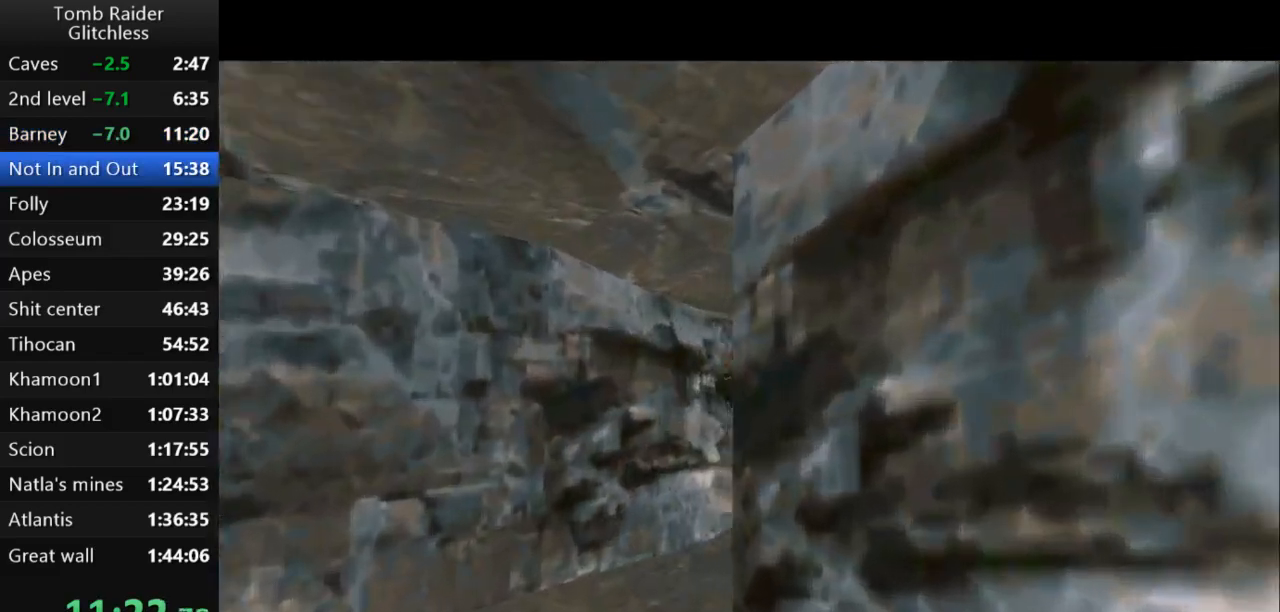
Gameplay with keyboard; each line is a JSON object with the keys held at the frame after it. "events" lists presses ("down") and releases ("up") of "action", "action2", "down", "guns", "inv", "jump", "left", "look", "lstep", "right", "roll", "roll2", "rstep", "up" and "walk" between this image and that frame as [ms after this image, input, new state], when the widget could be followed in between. No other keys are recorded. Mouse input is not recorded. Key names are as the overlay labels them; some are game actions (e.g. jump) rather than physical keys.
{"keys": ["left", "up"], "events": []}
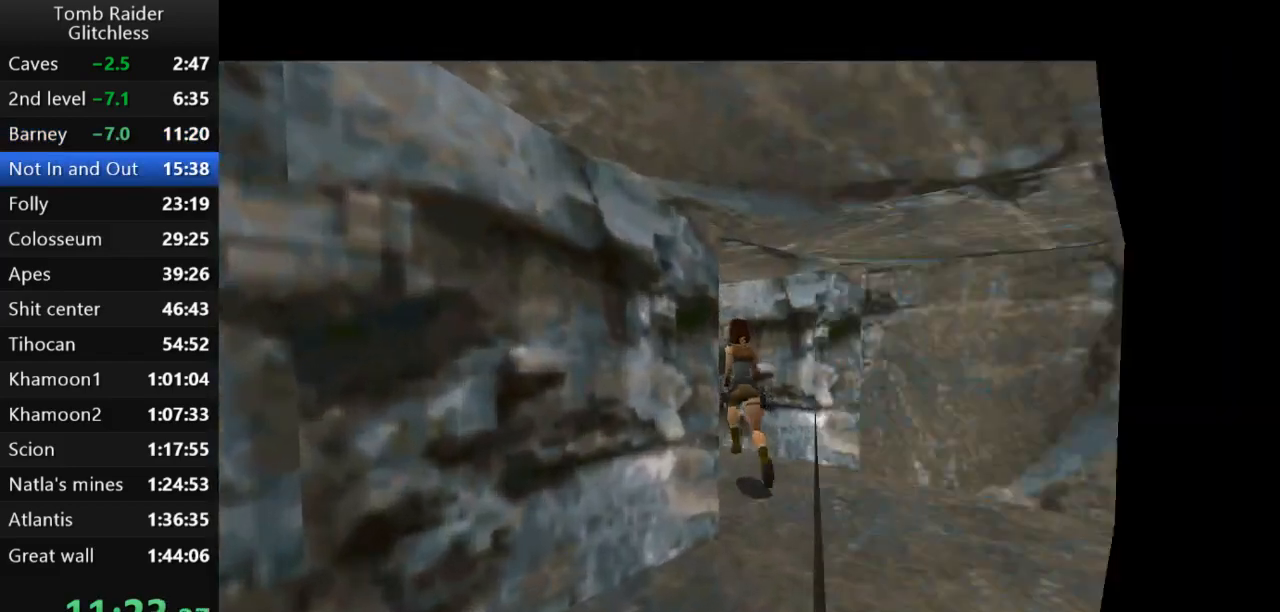
{"keys": ["jump", "left", "up"], "events": [[33, "jump", "down"]]}
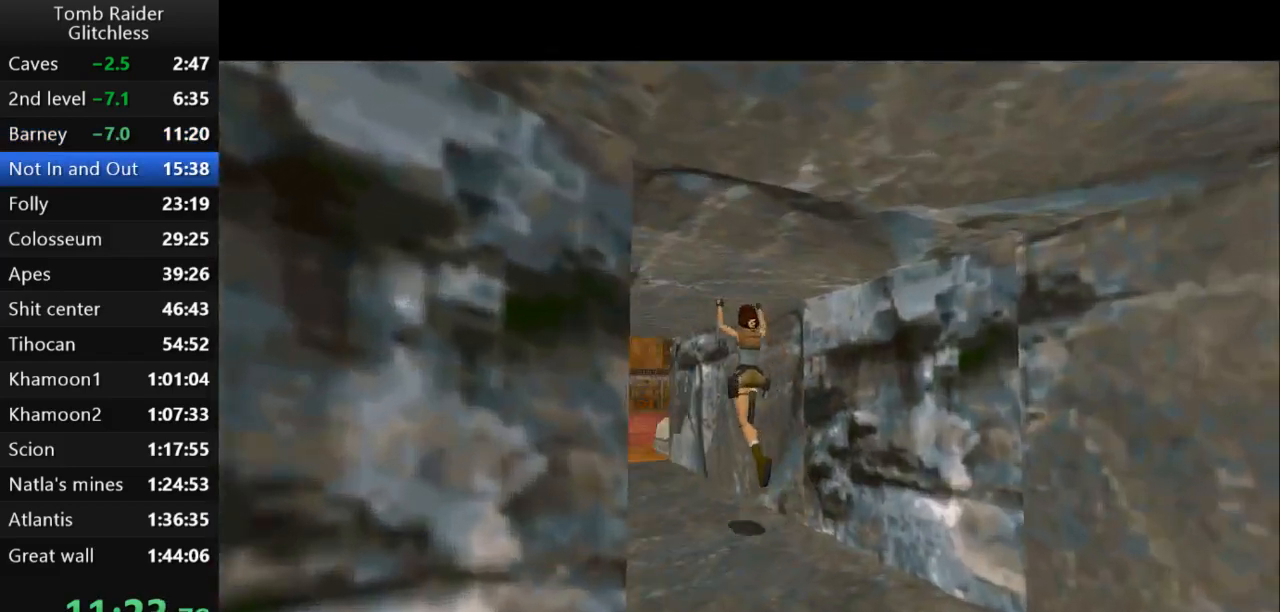
{"keys": ["jump", "up"], "events": [[400, "left", "up"]]}
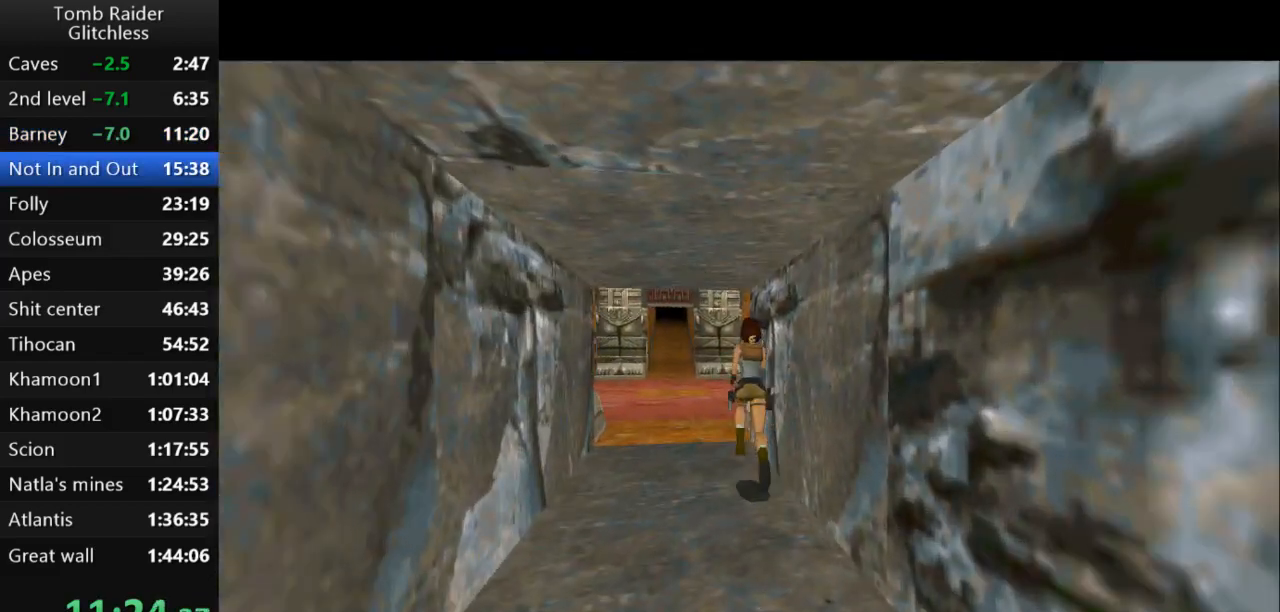
{"keys": ["jump", "up"], "events": [[133, "left", "down"], [367, "left", "up"]]}
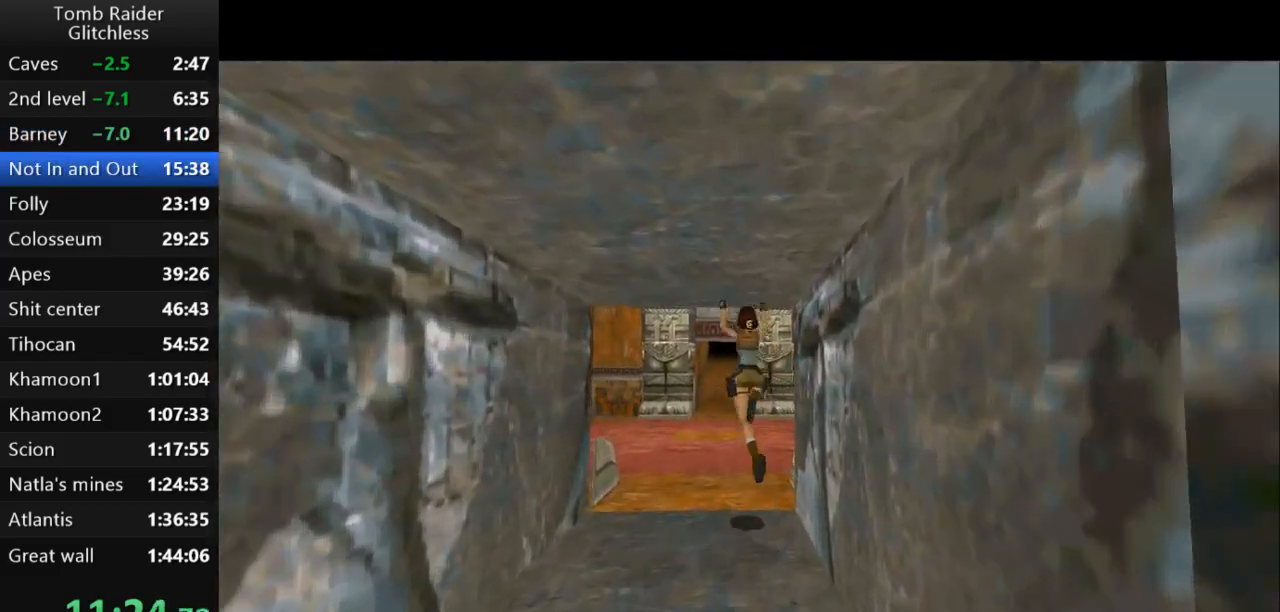
{"keys": ["right", "up"], "events": [[67, "jump", "up"], [167, "right", "down"]]}
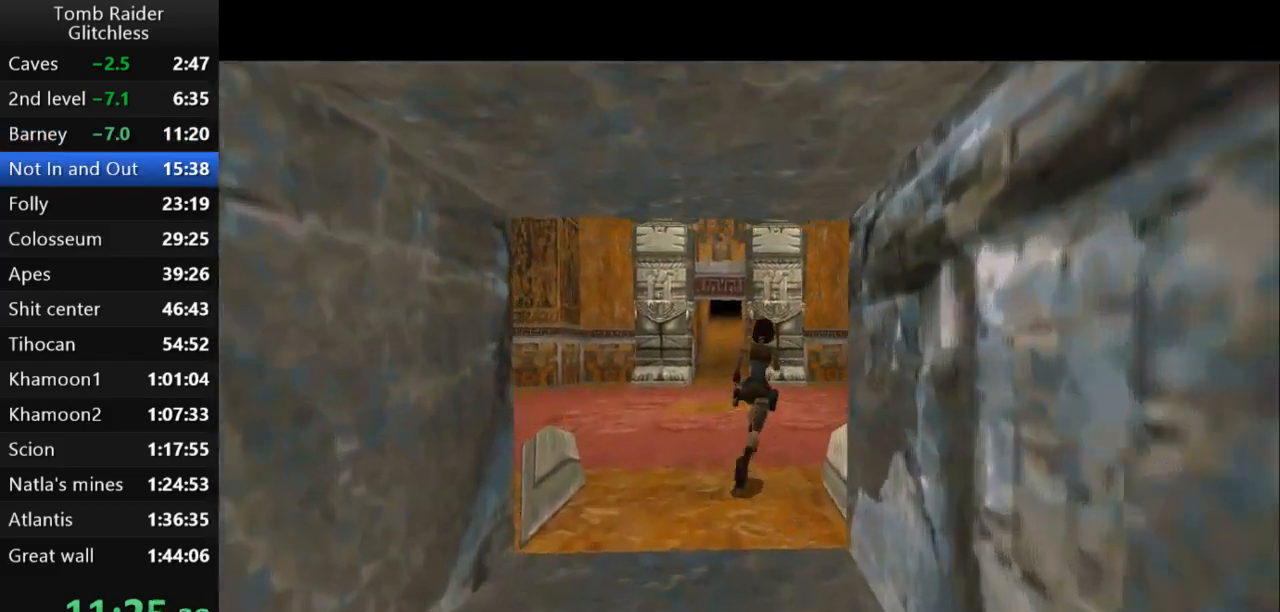
{"keys": ["right", "up"], "events": []}
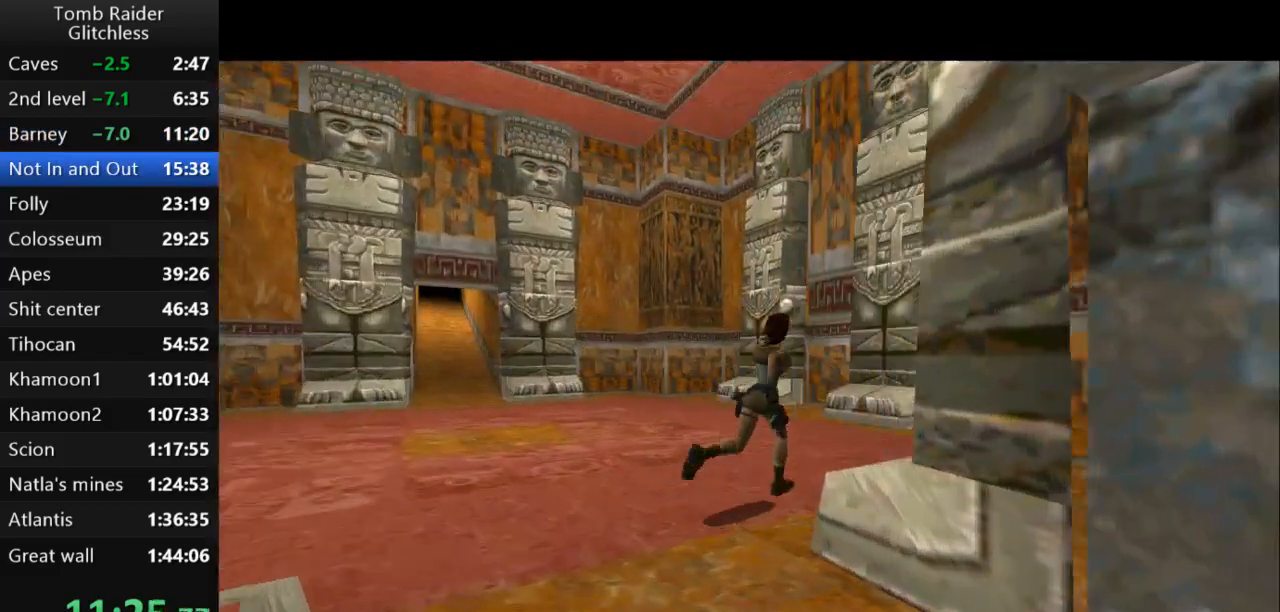
{"keys": ["right", "up"], "events": [[33, "right", "up"], [133, "right", "down"]]}
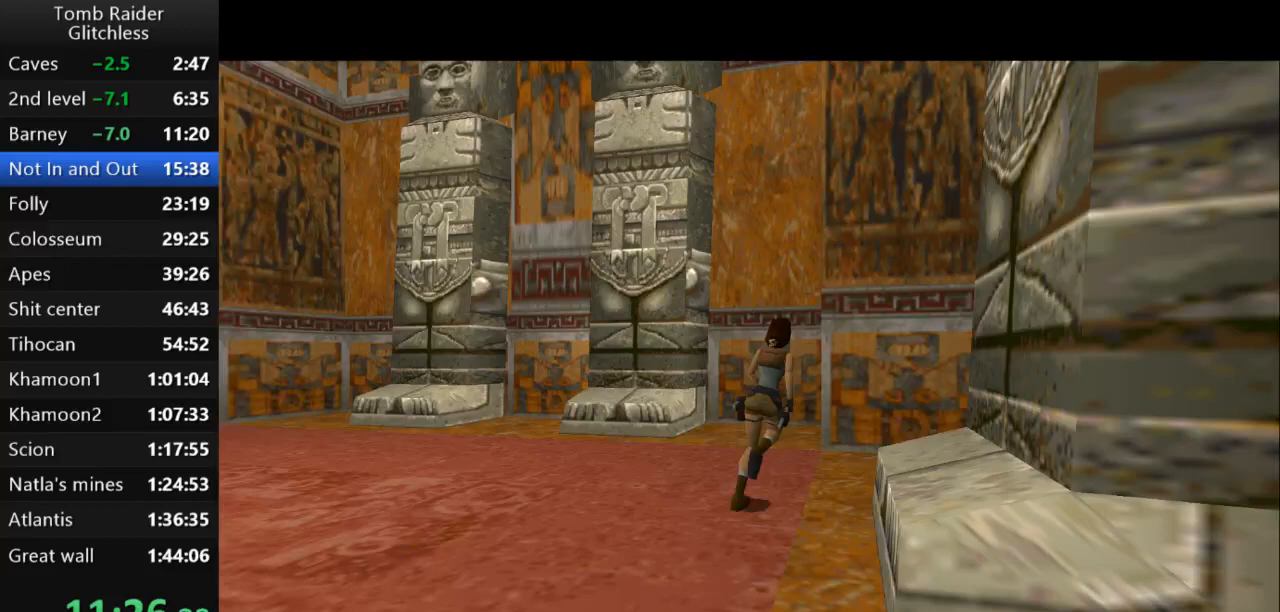
{"keys": ["up"], "events": [[433, "right", "up"]]}
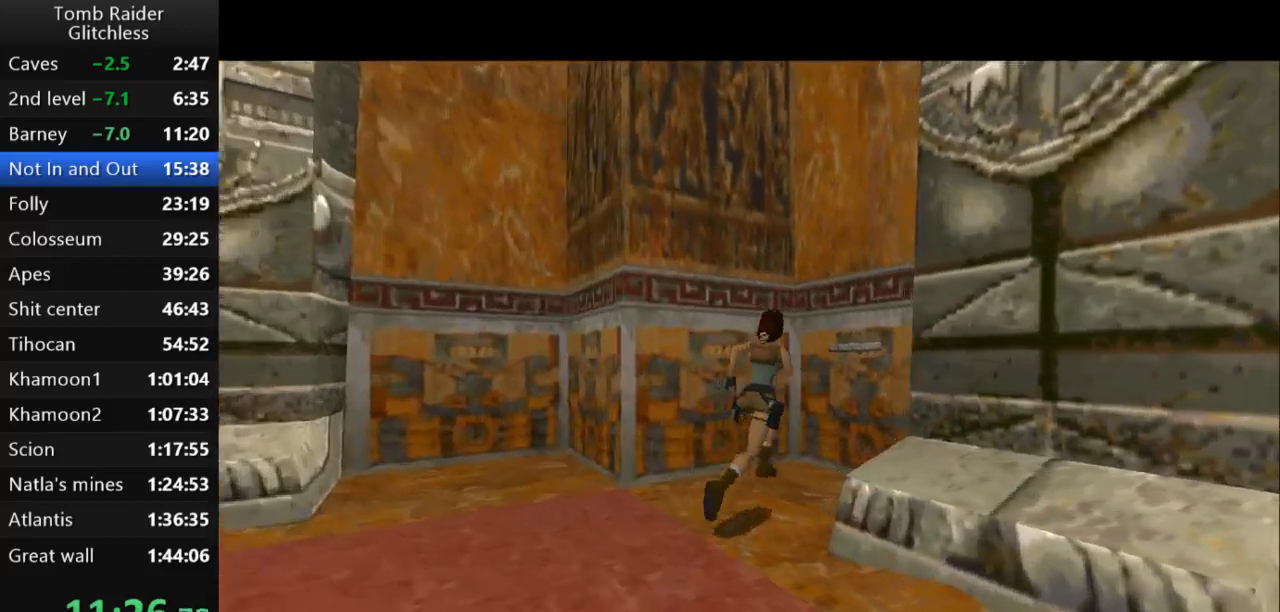
{"keys": ["right"], "events": [[167, "right", "down"], [400, "up", "up"]]}
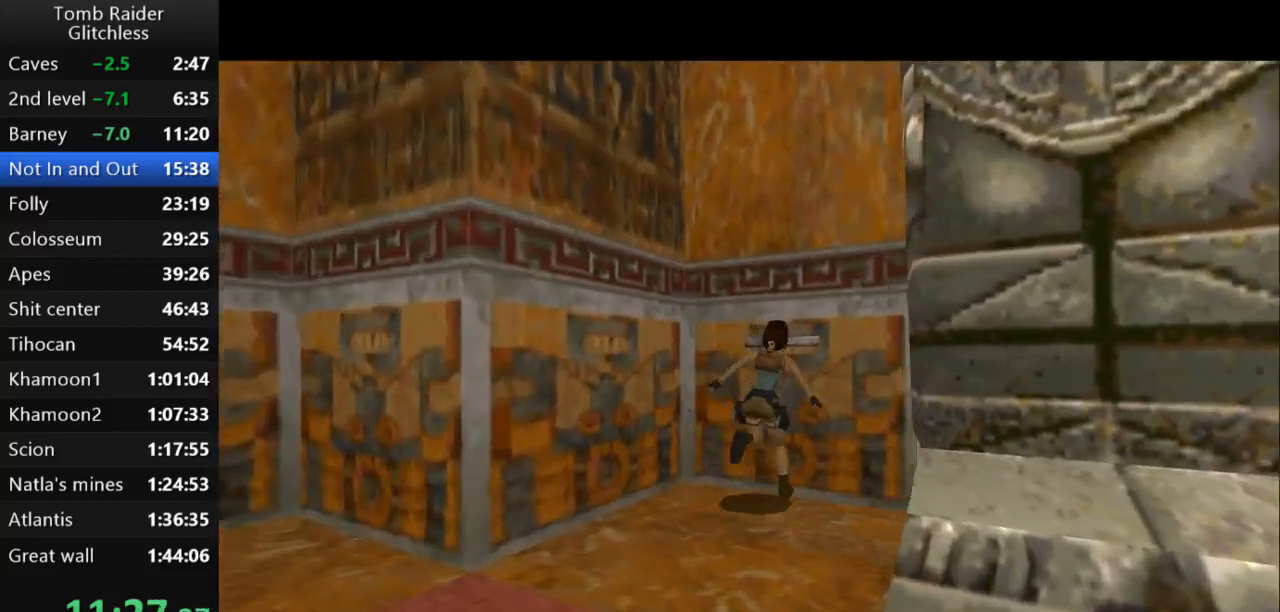
{"keys": ["action2"], "events": [[33, "right", "up"], [133, "action2", "down"]]}
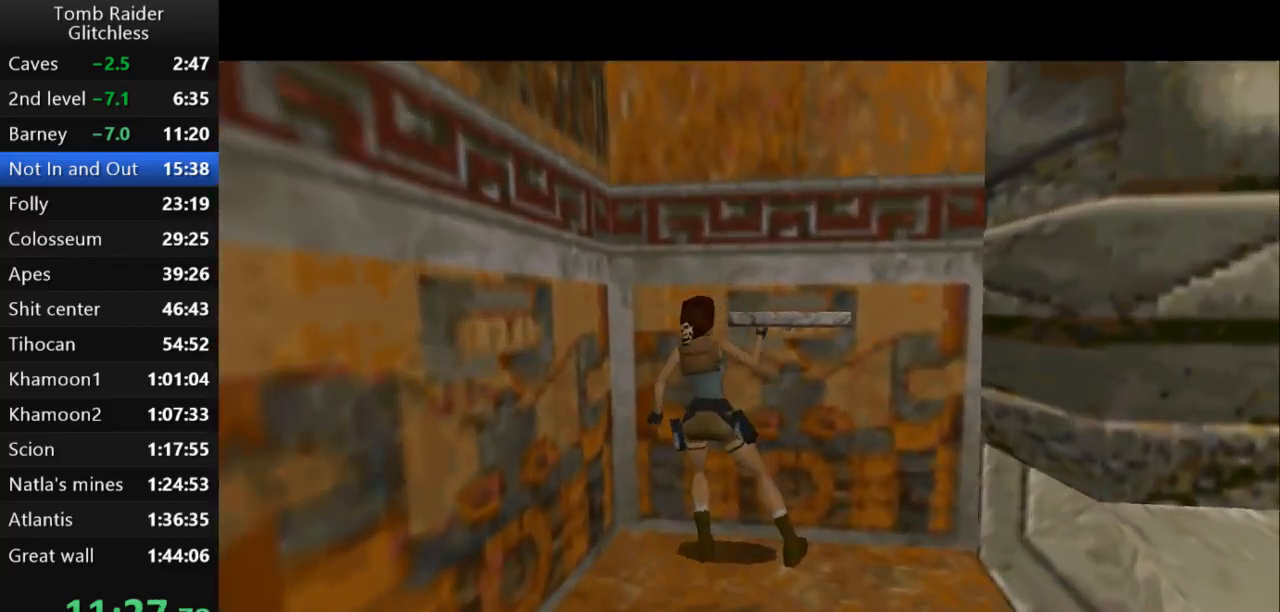
{"keys": ["roll"], "events": [[167, "action2", "up"], [267, "roll", "down"]]}
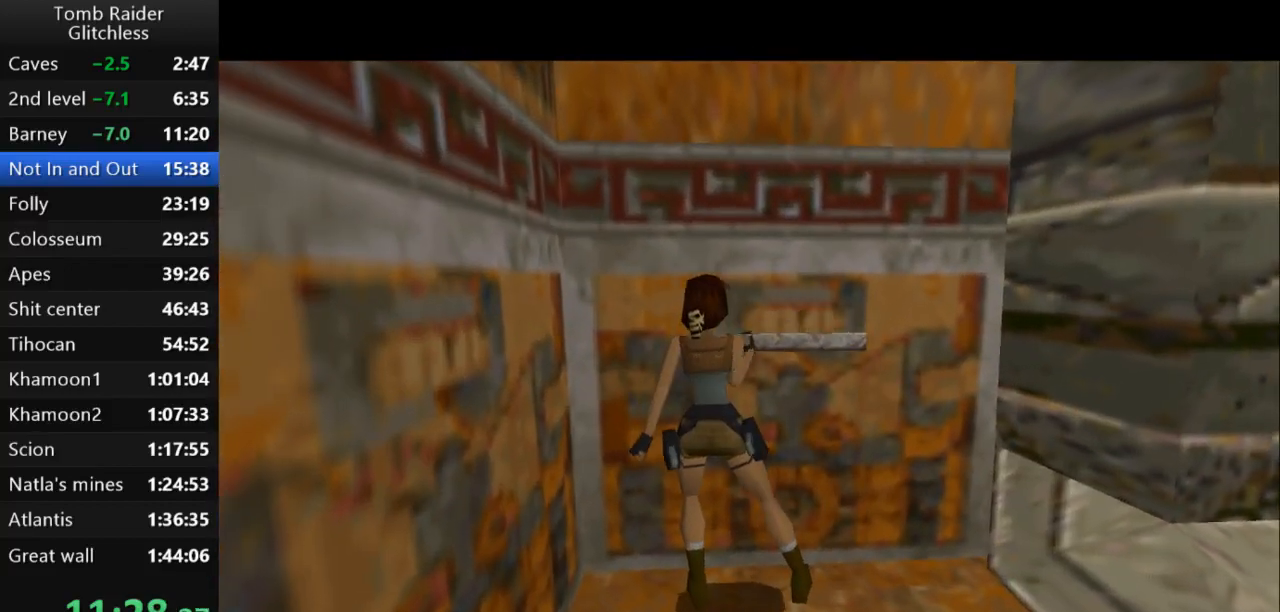
{"keys": ["roll"], "events": []}
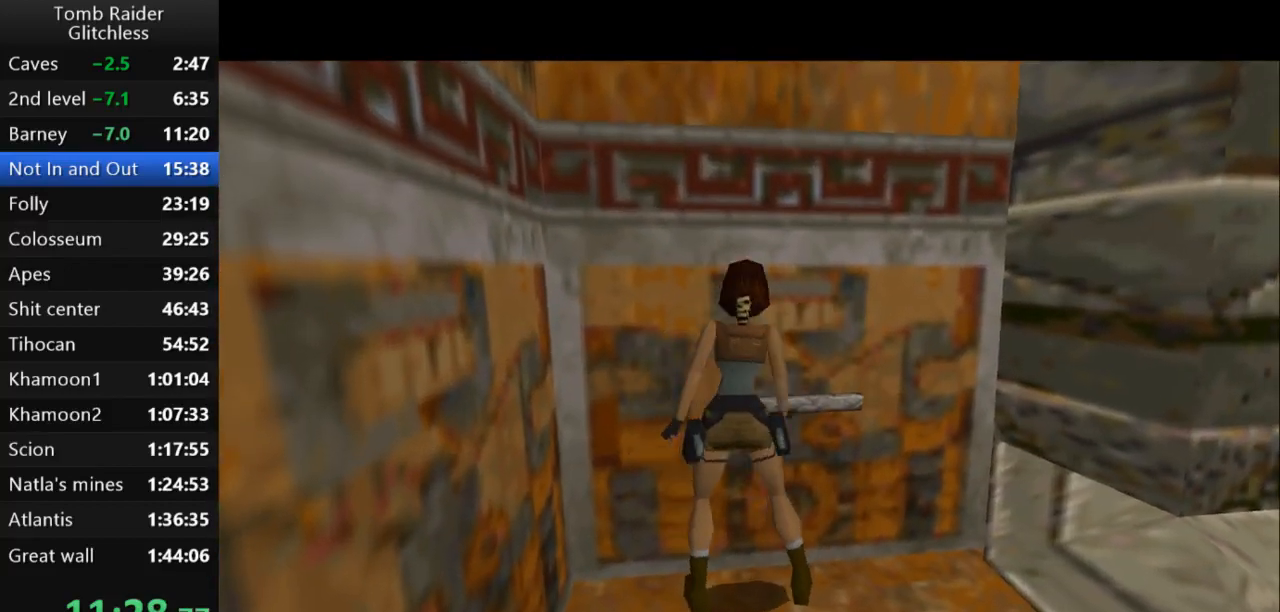
{"keys": ["roll", "up"], "events": [[200, "guns", "down"], [467, "up", "down"], [500, "guns", "up"]]}
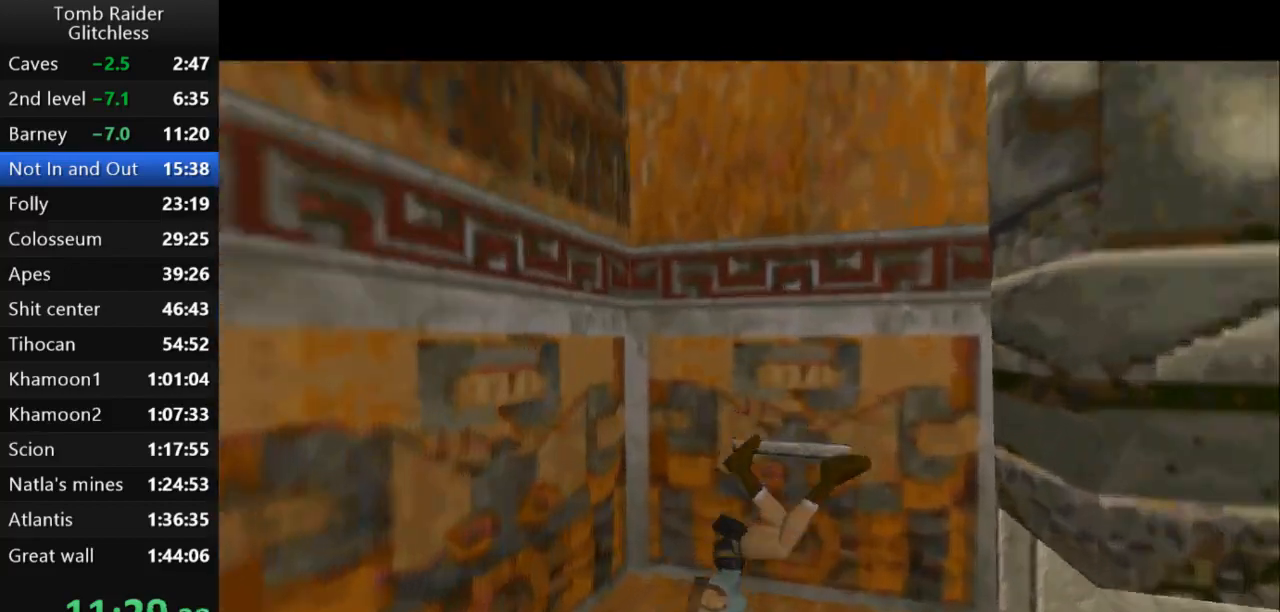
{"keys": ["up"], "events": [[33, "roll", "up"]]}
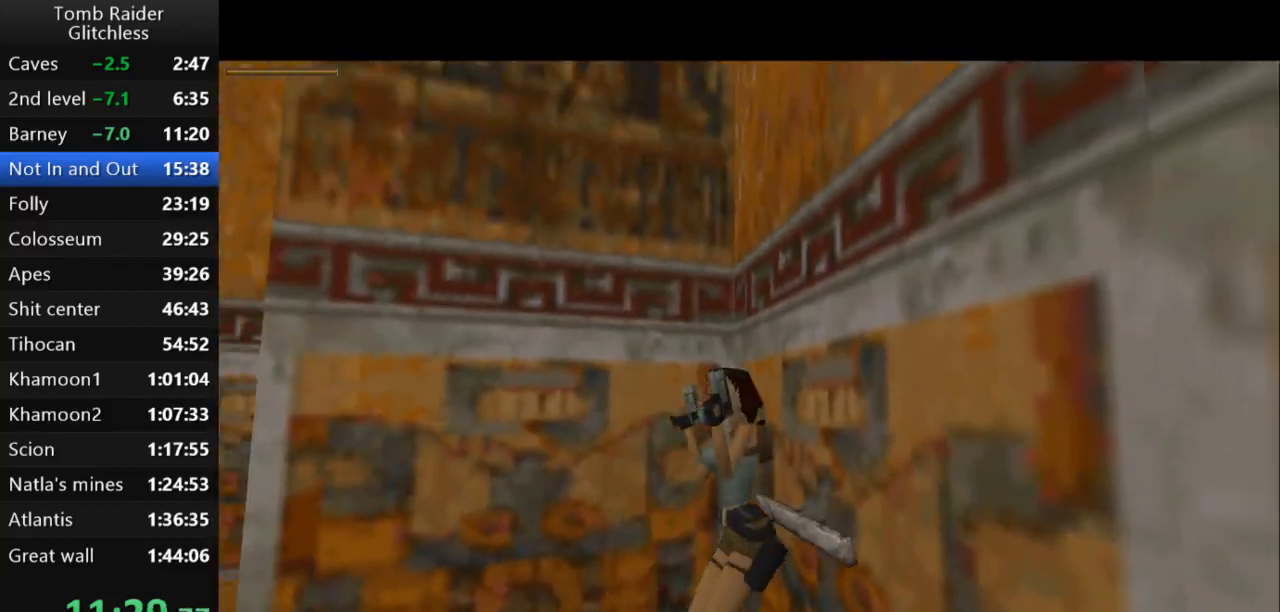
{"keys": ["jump", "up"], "events": [[267, "jump", "down"]]}
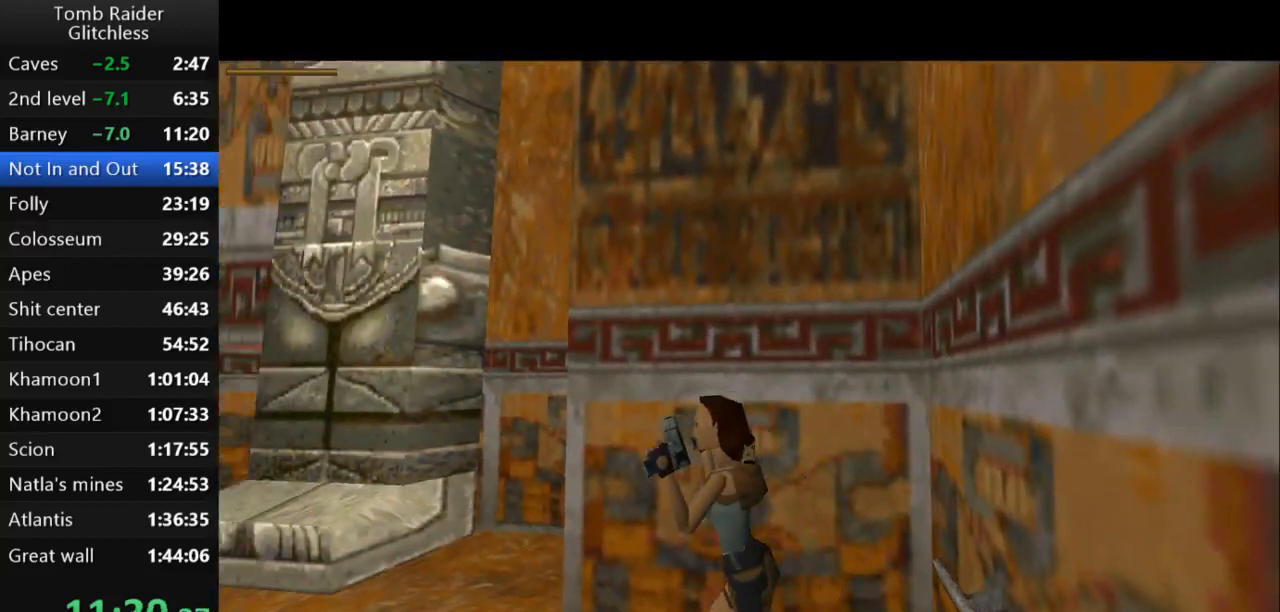
{"keys": ["jump", "right", "up"], "events": [[333, "right", "down"]]}
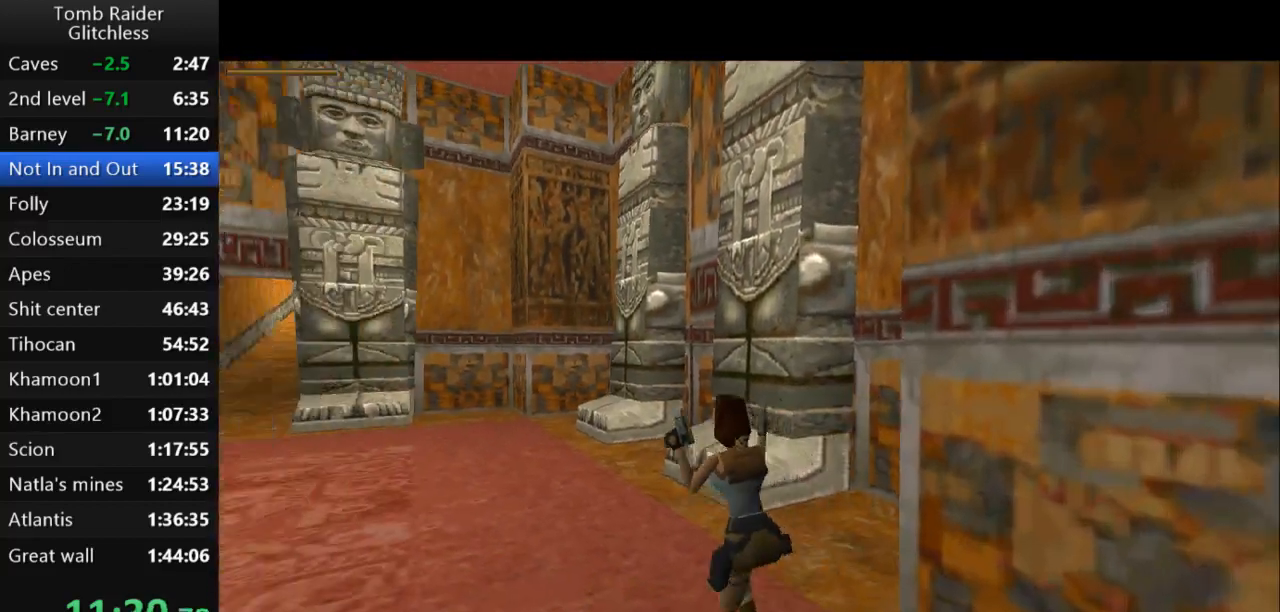
{"keys": ["up"], "events": [[400, "jump", "up"], [500, "right", "up"]]}
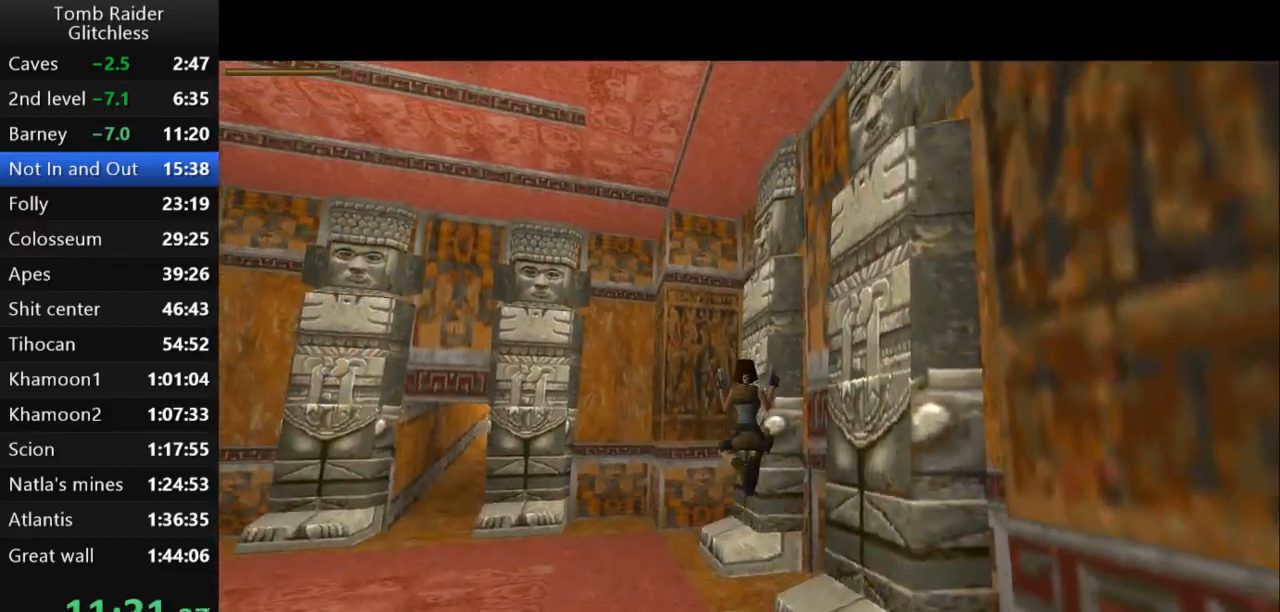
{"keys": ["right", "up"], "events": [[133, "right", "down"]]}
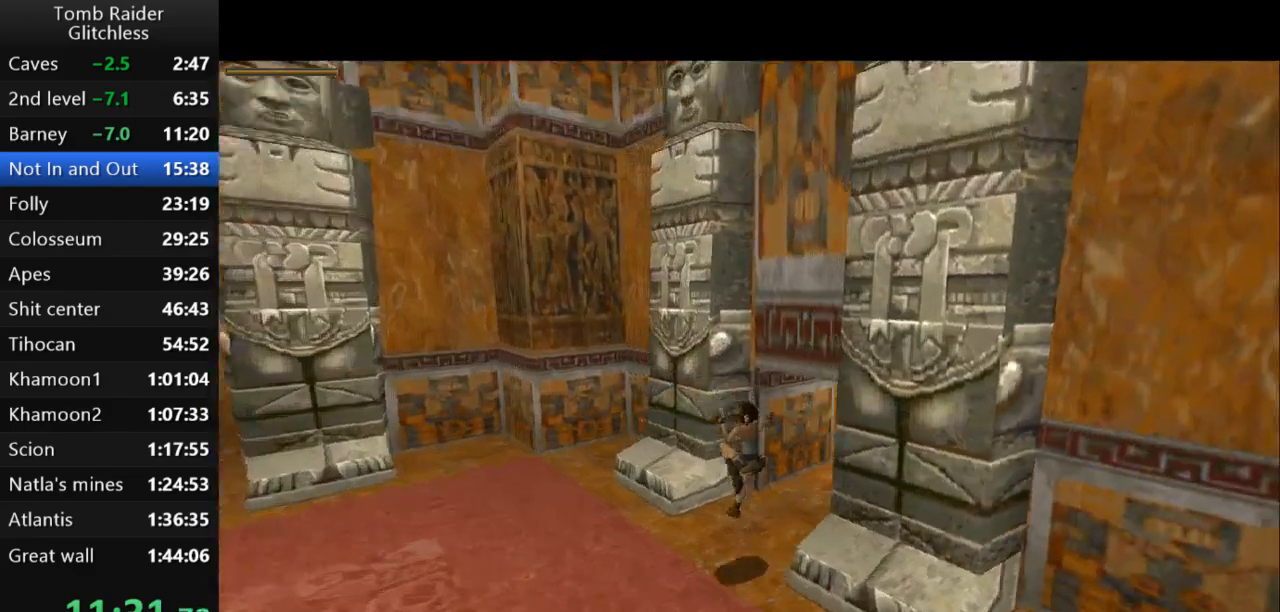
{"keys": ["action2", "right", "up"], "events": [[400, "action2", "down"]]}
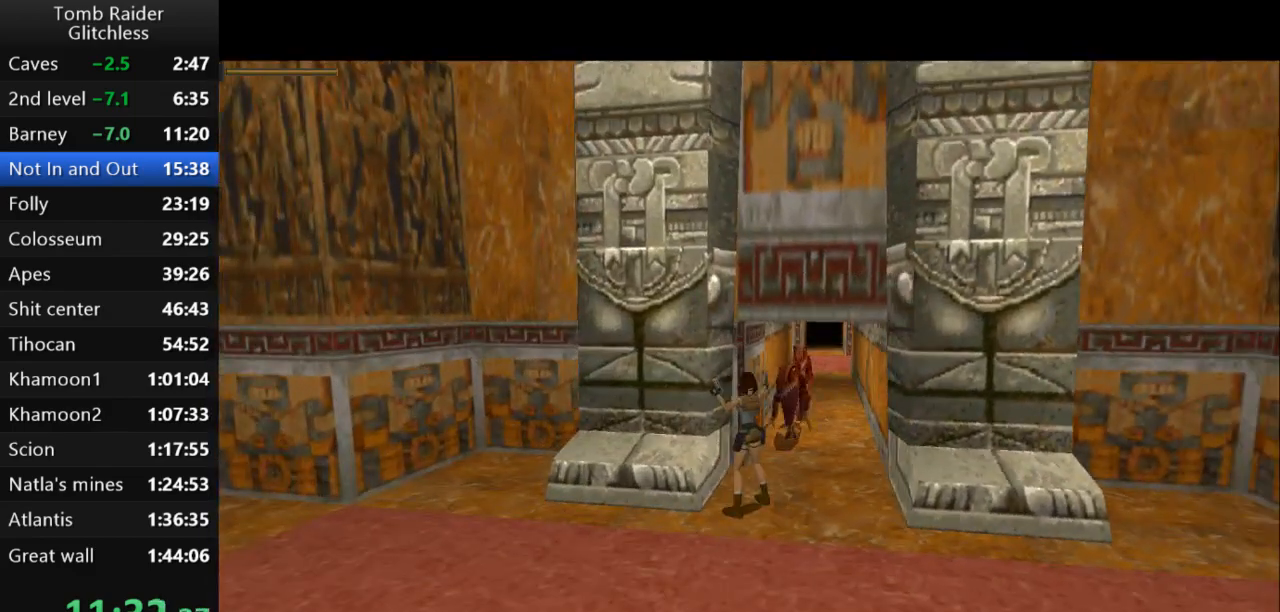
{"keys": ["action2", "left", "up"], "events": [[367, "right", "up"], [467, "left", "down"]]}
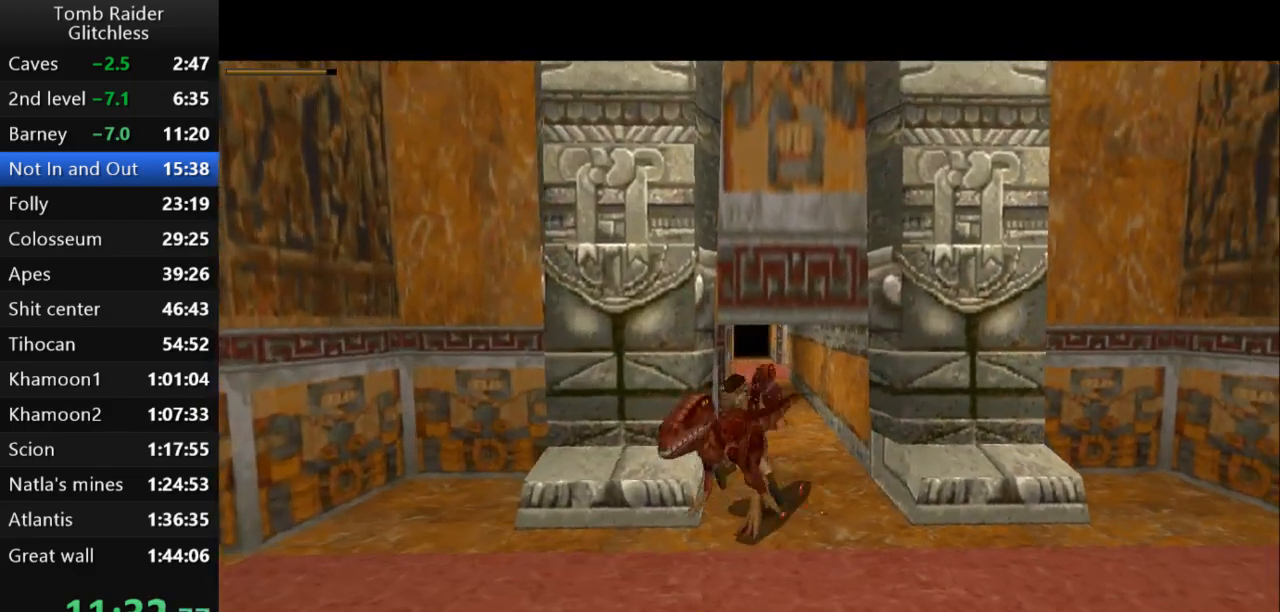
{"keys": ["action2", "up"], "events": [[200, "left", "up"], [333, "left", "down"], [467, "left", "up"]]}
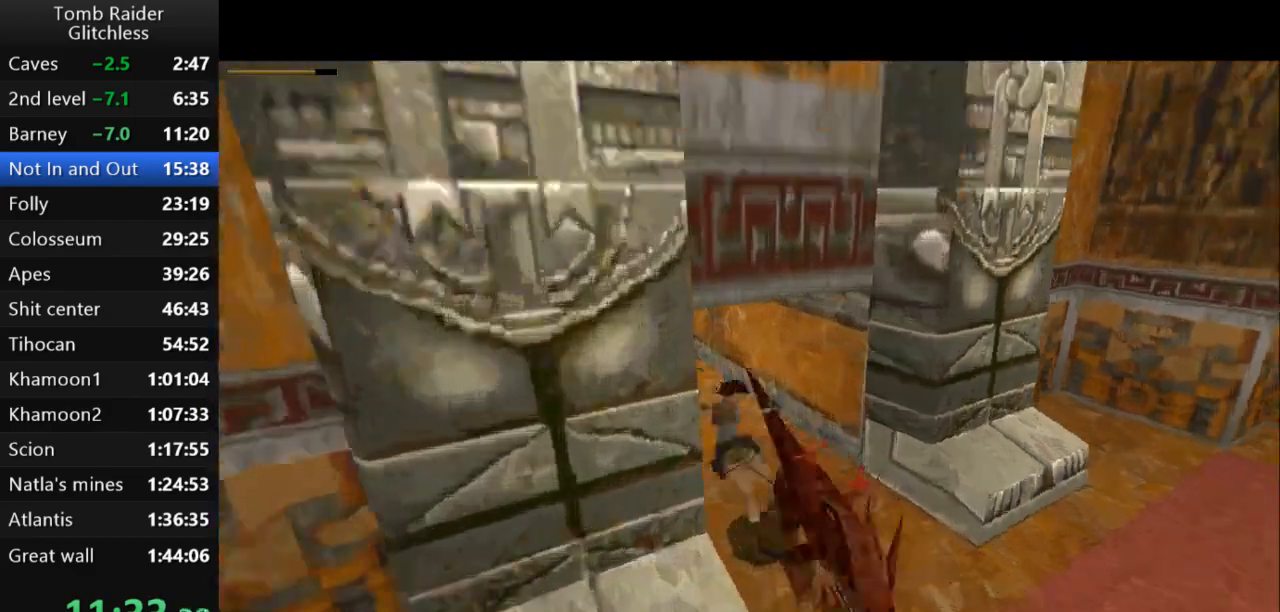
{"keys": ["action2"], "events": [[200, "roll", "down"], [300, "up", "up"], [433, "roll", "up"]]}
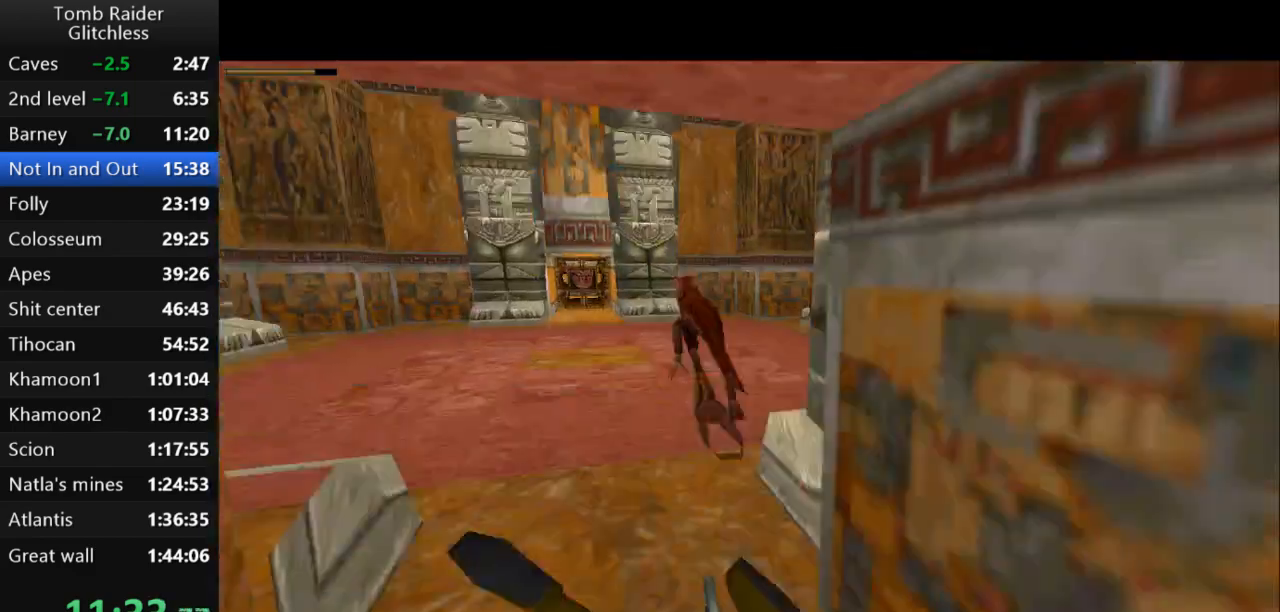
{"keys": ["action2", "down"], "events": [[267, "down", "down"]]}
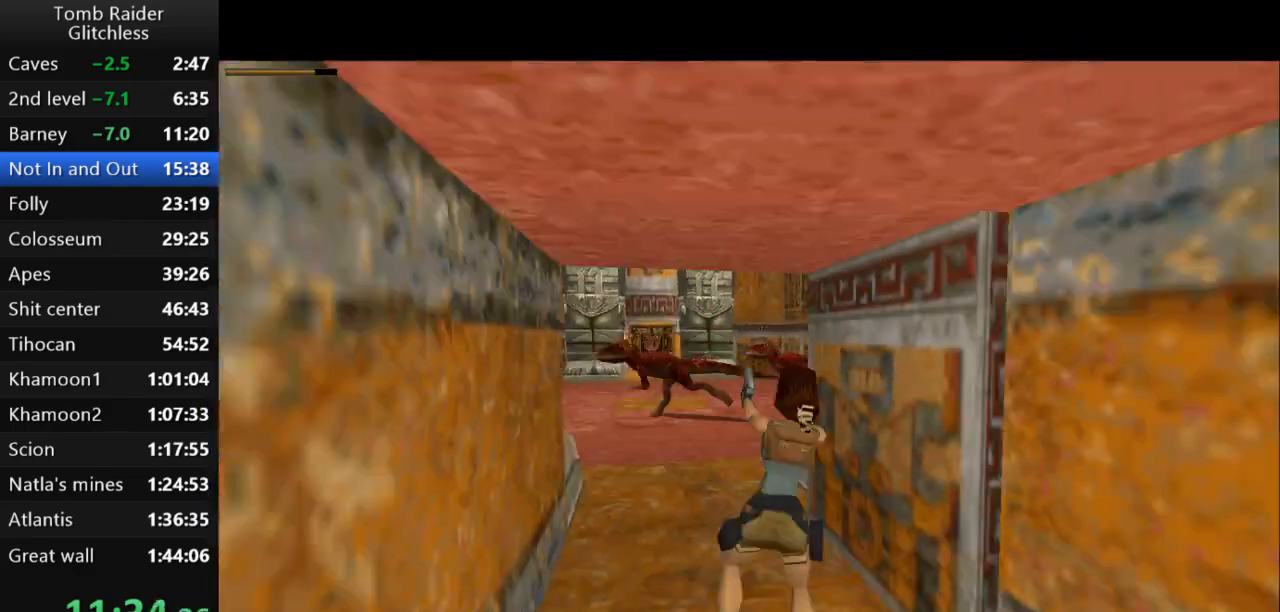
{"keys": ["action2", "down"], "events": [[200, "left", "down"], [500, "left", "up"]]}
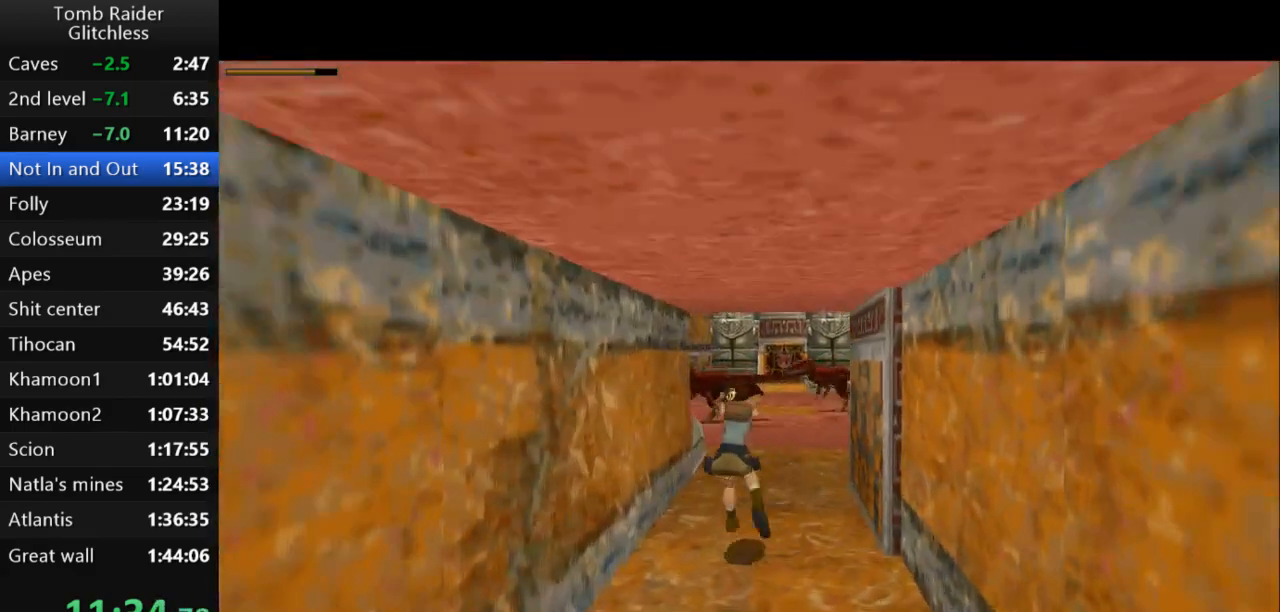
{"keys": ["down"], "events": [[367, "left", "down"], [467, "left", "up"], [500, "action2", "up"]]}
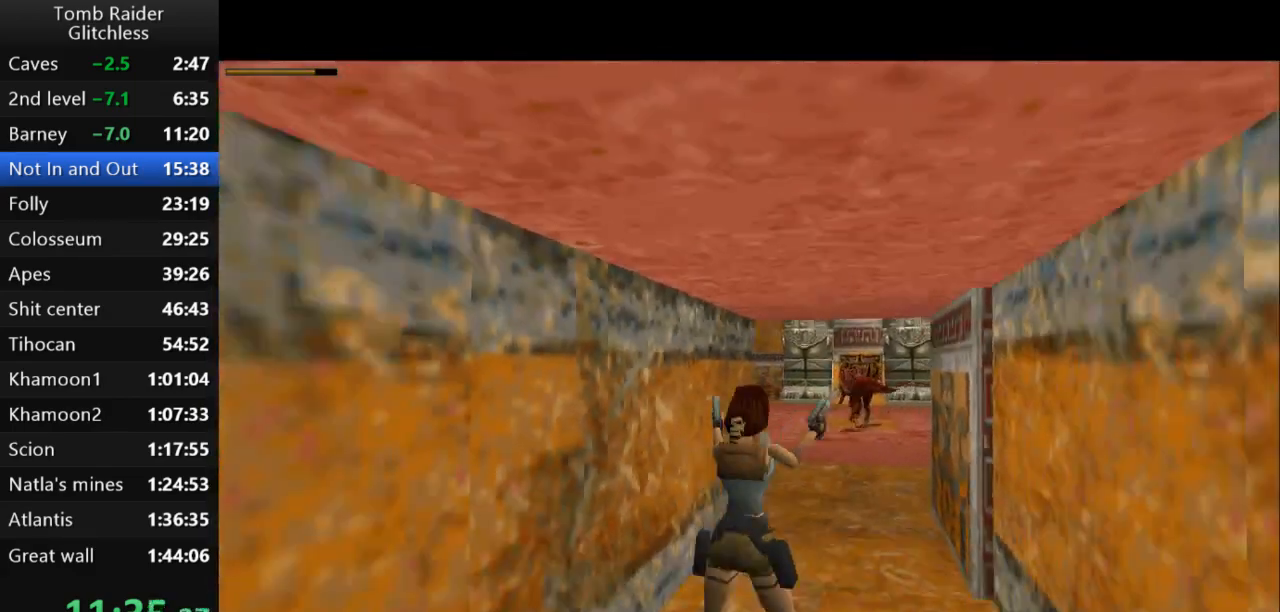
{"keys": ["action2", "down", "left"], "events": [[67, "action2", "down"], [333, "left", "down"]]}
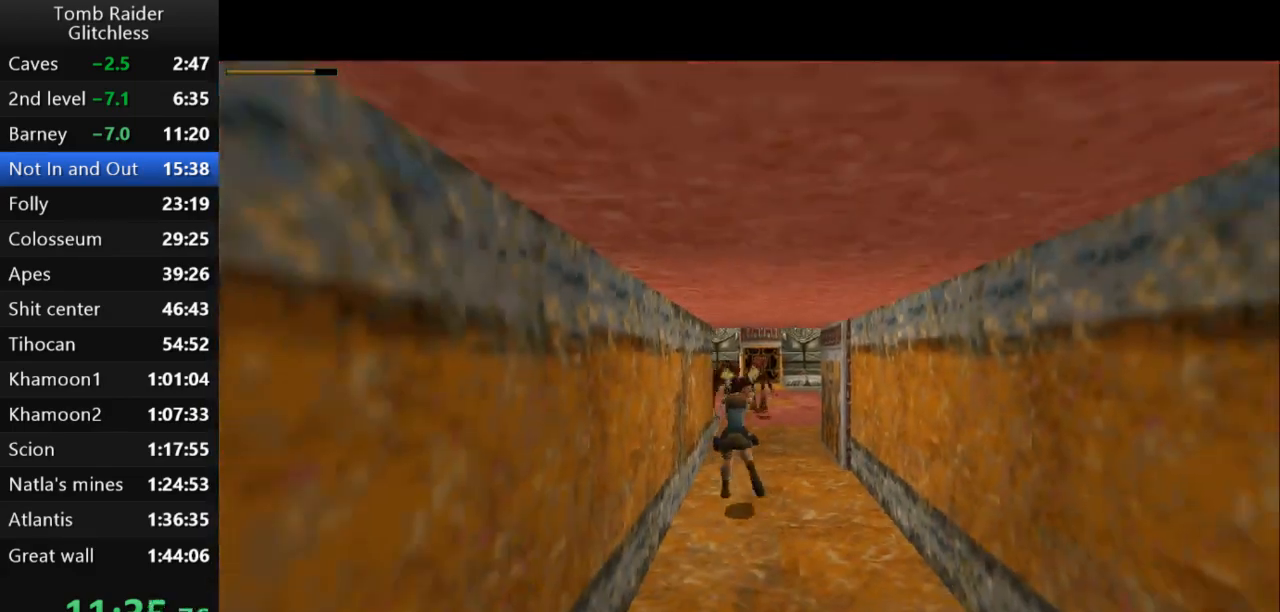
{"keys": ["action2", "down"], "events": [[100, "left", "up"]]}